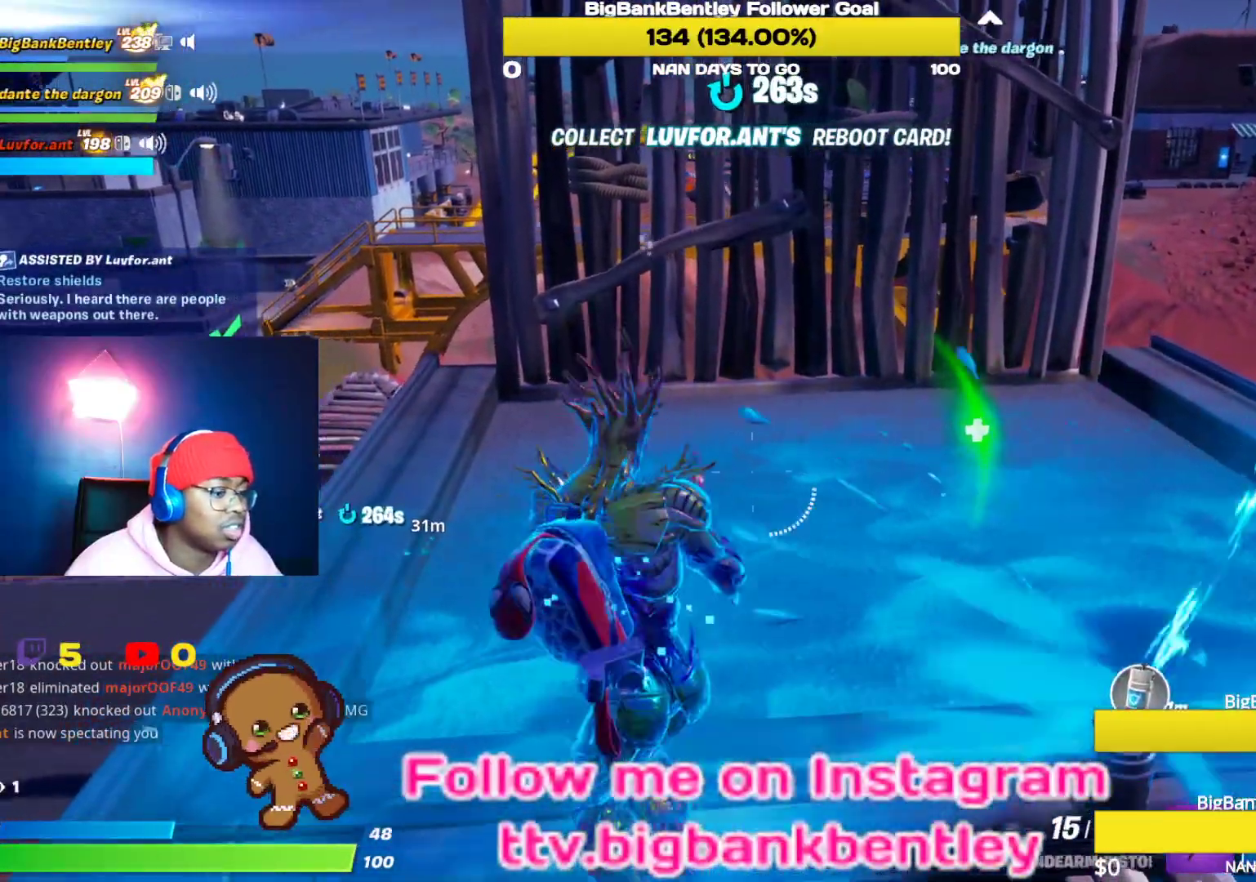
Gameplay with a controller (Xbox layout); each line is a JSON object with the inputs held at the frame after it. "events" lists button and stick changes between this image and that frame as [ms after this image, input, new state], when the widget could be followed in between.
{"buttons": [], "left_stick": "center", "right_stick": "center", "events": [[83, "right_stick", "center"], [200, "X", "down"], [317, "X", "up"], [383, "X", "down"], [383, "left_stick", "center"], [483, "X", "up"]]}
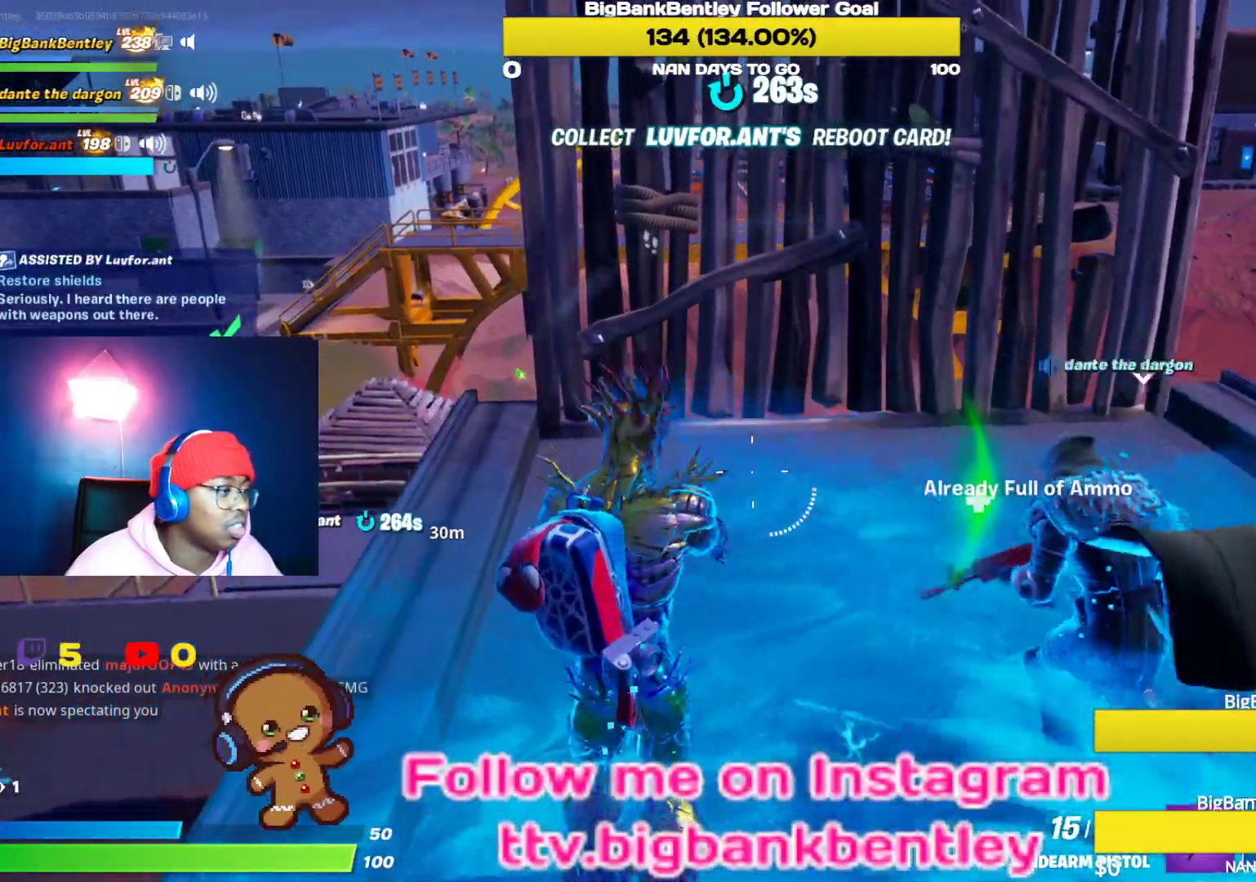
{"buttons": [], "left_stick": "down-right", "right_stick": "left", "events": [[200, "left_stick", "down"], [217, "R1", "down"], [283, "R1", "up"], [283, "left_stick", "down-right"], [317, "right_stick", "left"]]}
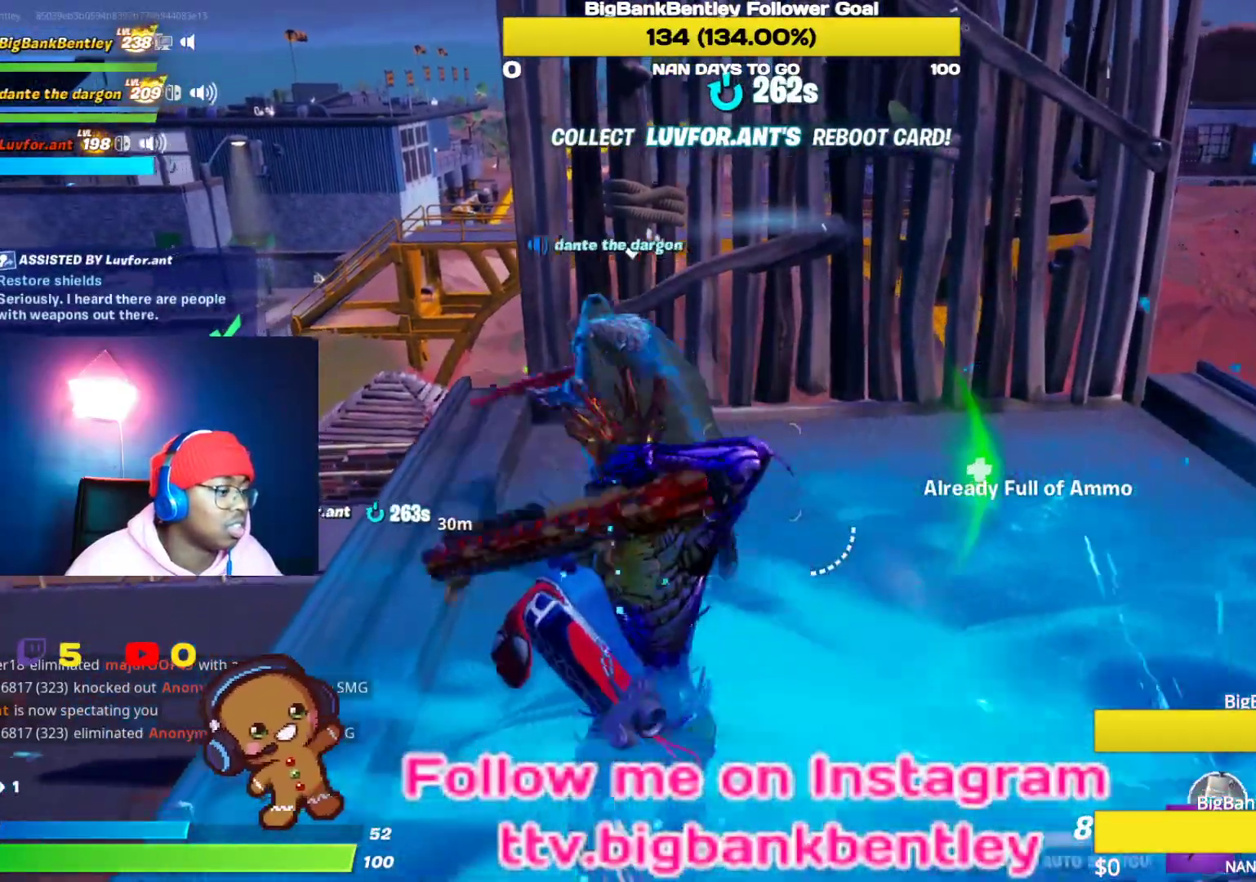
{"buttons": [], "left_stick": "center", "right_stick": "center", "events": [[200, "left_stick", "center"], [283, "right_stick", "center"], [433, "Y", "down"], [467, "Y", "up"]]}
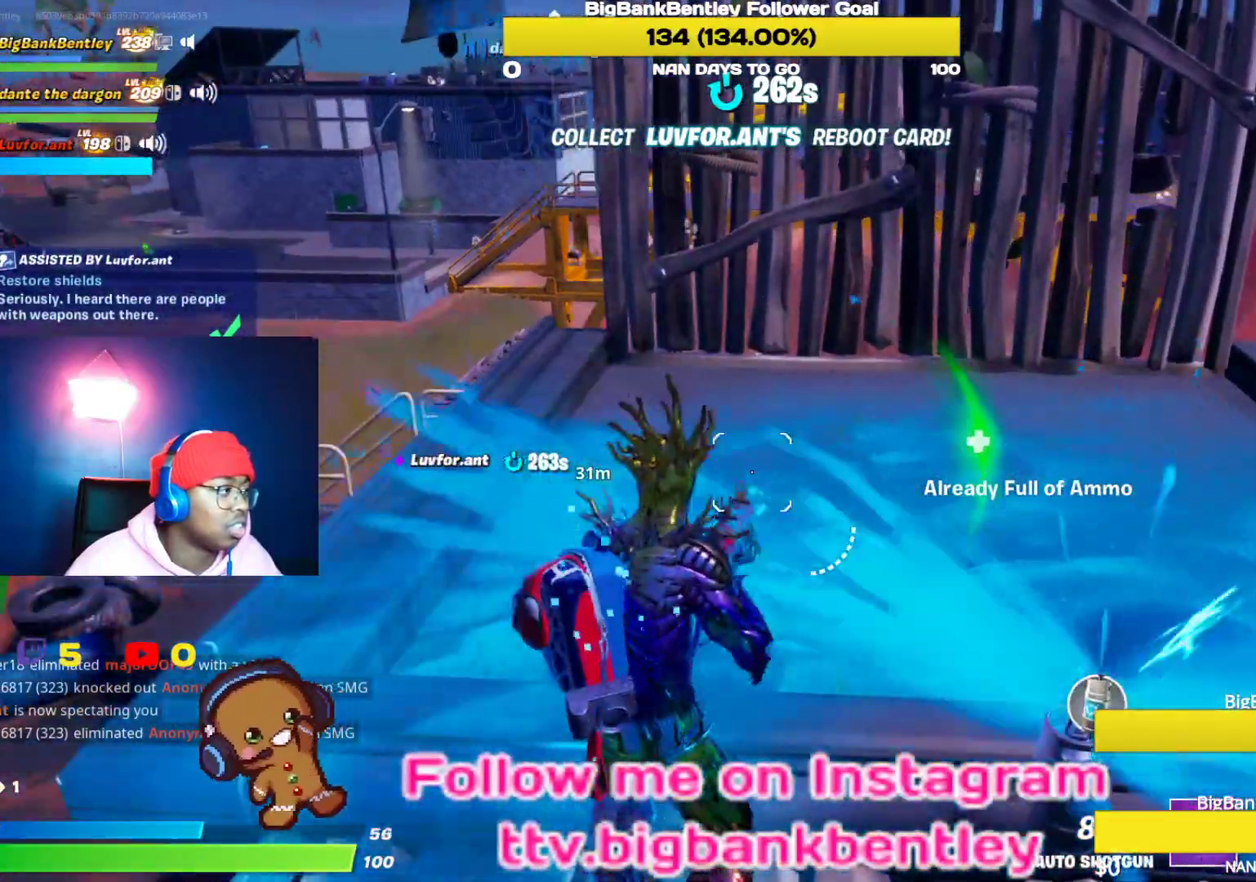
{"buttons": [], "left_stick": "center", "right_stick": "center", "events": [[83, "Y", "down"], [183, "Y", "up"], [233, "Y", "down"], [317, "Y", "up"], [400, "Y", "down"], [483, "Y", "up"]]}
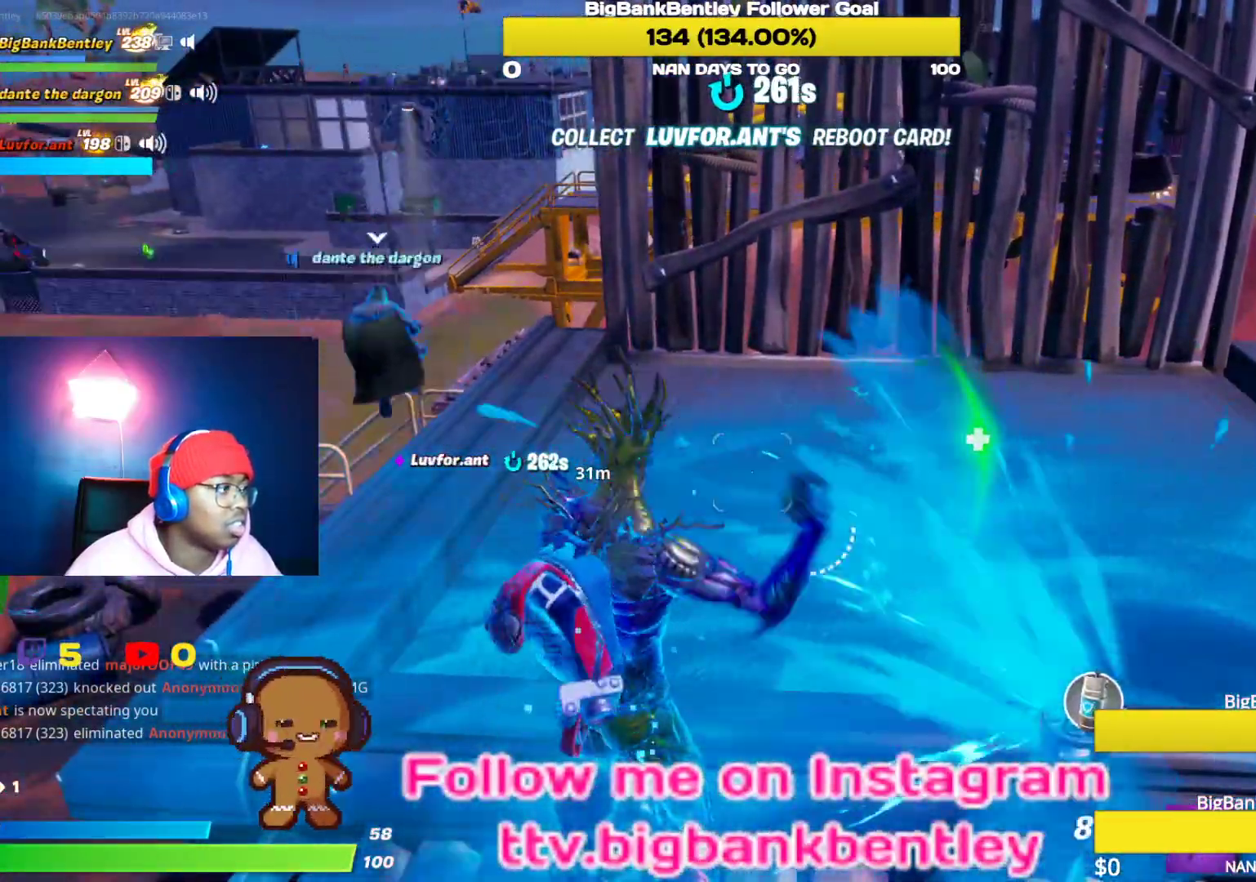
{"buttons": [], "left_stick": "right", "right_stick": "up-left", "events": [[100, "left_stick", "right"], [233, "right_stick", "up-left"]]}
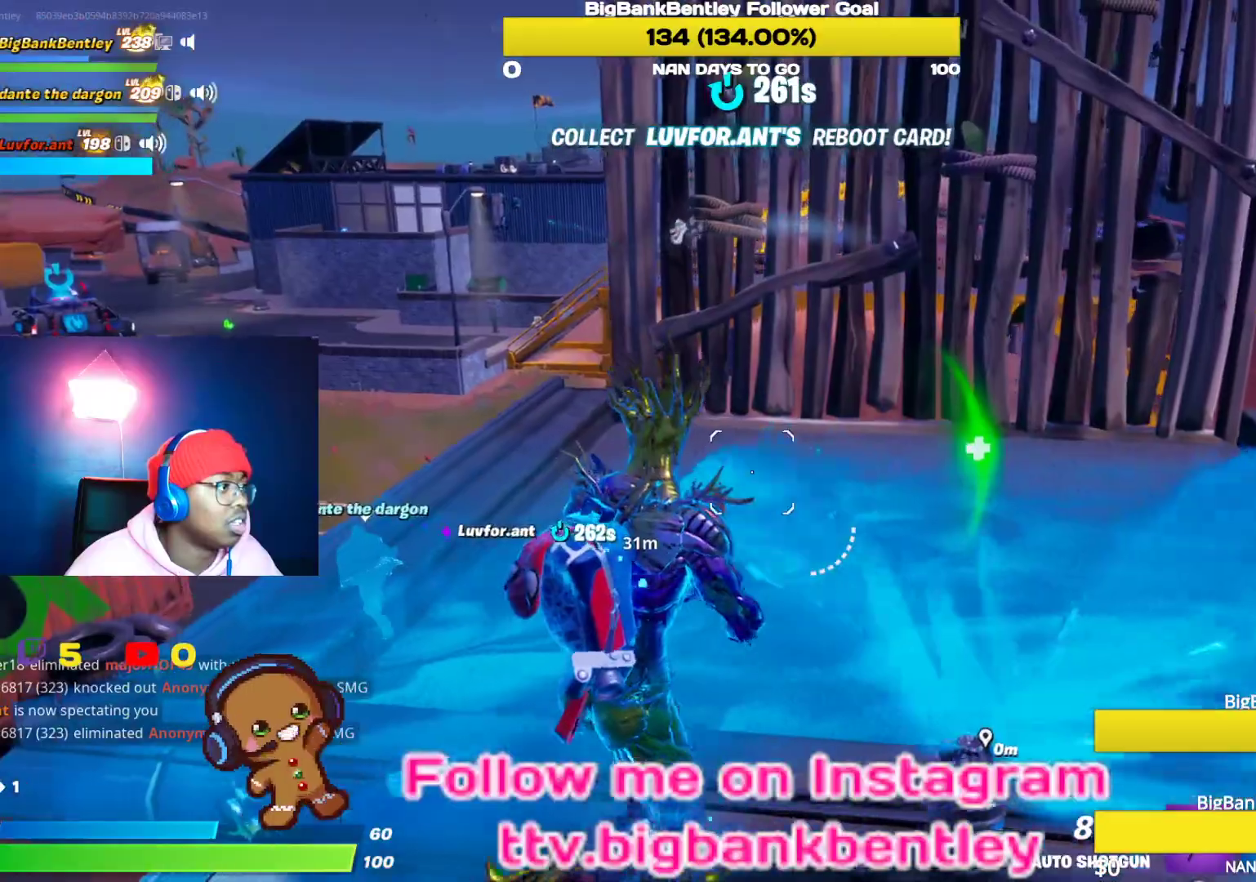
{"buttons": [], "left_stick": "center", "right_stick": "center", "events": [[33, "left_stick", "center"], [33, "right_stick", "center"]]}
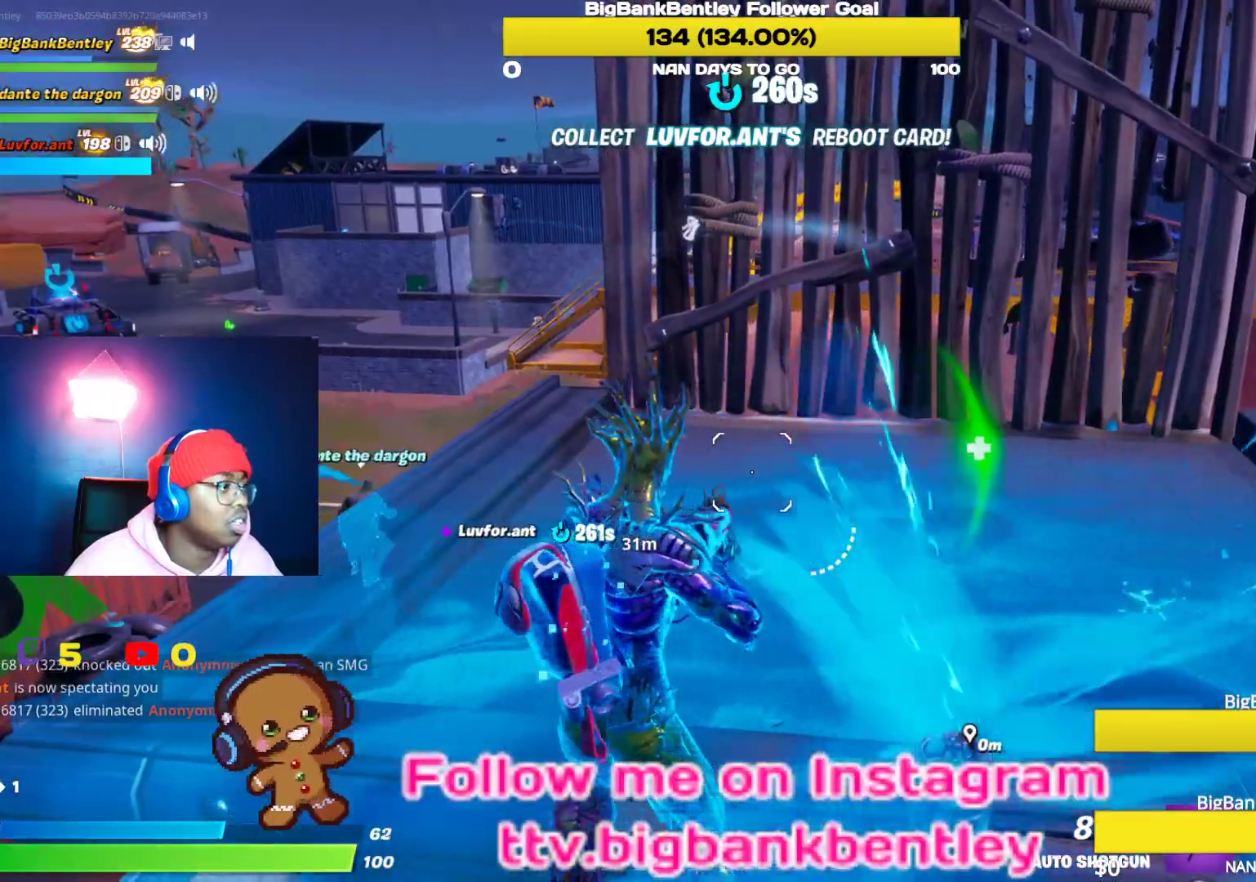
{"buttons": [], "left_stick": "down-left", "right_stick": "left", "events": [[400, "left_stick", "left"], [450, "left_stick", "down-left"], [450, "right_stick", "left"]]}
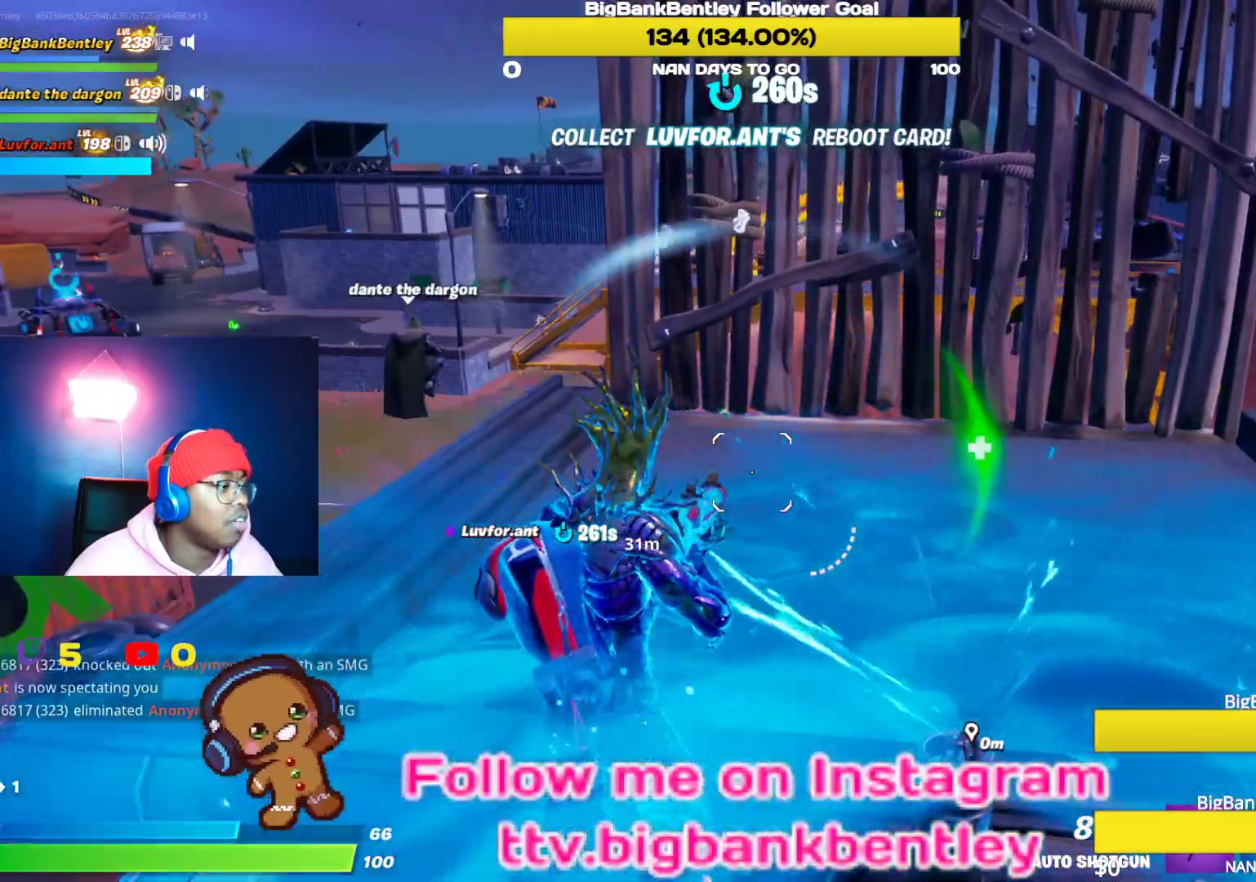
{"buttons": [], "left_stick": "down", "right_stick": "left", "events": [[33, "left_stick", "down"]]}
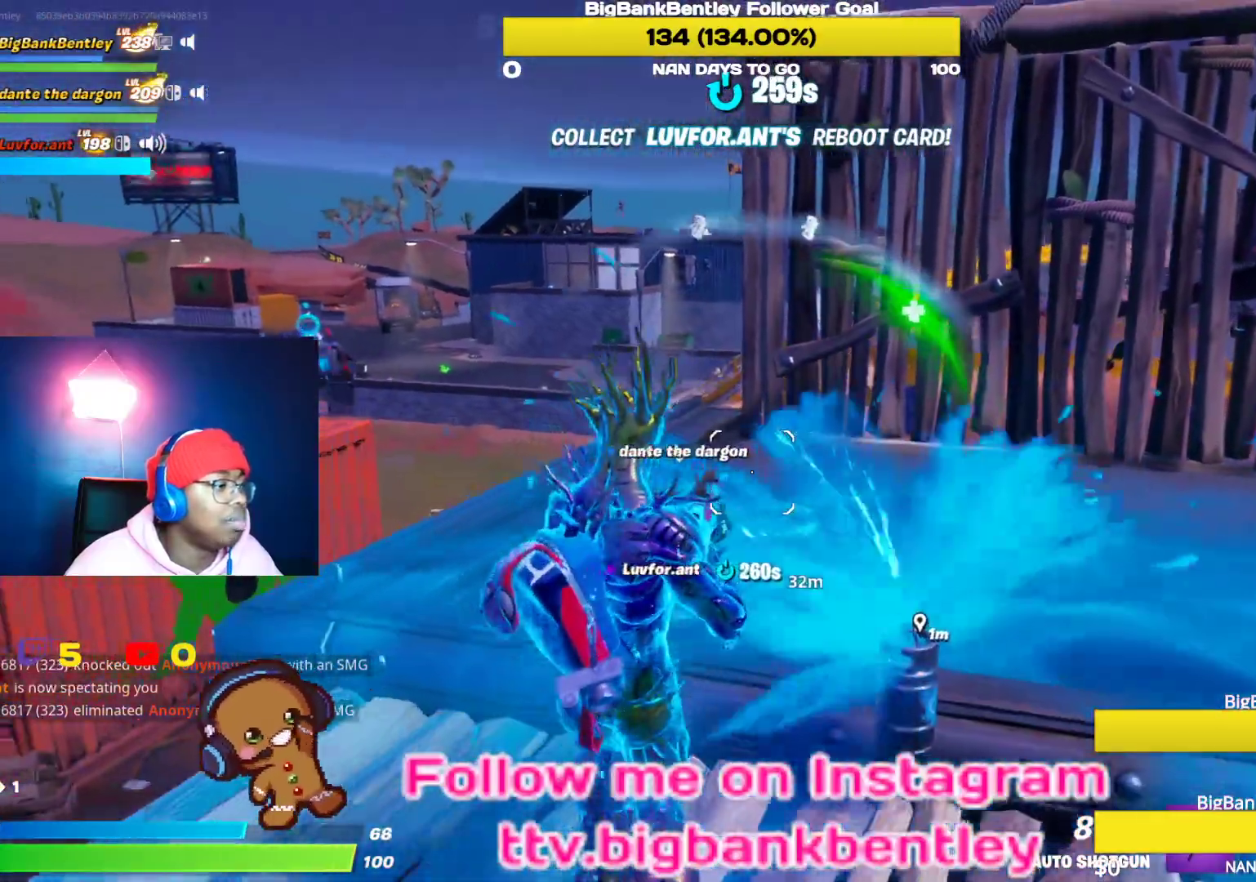
{"buttons": [], "left_stick": "up-left", "right_stick": "up-left", "events": [[183, "right_stick", "up-left"], [233, "left_stick", "center"], [483, "left_stick", "up-left"]]}
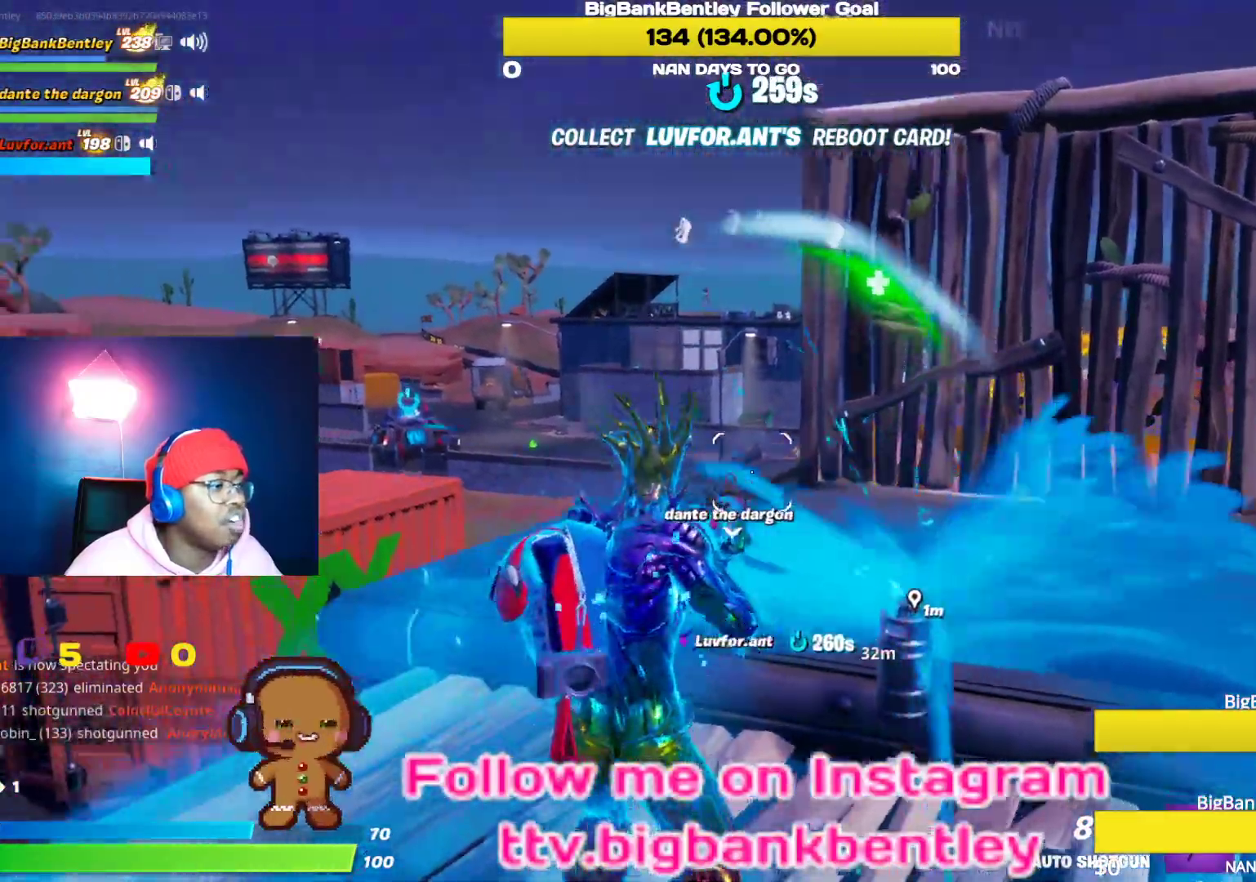
{"buttons": [], "left_stick": "center", "right_stick": "down-left", "events": [[133, "right_stick", "center"], [233, "A", "down"], [250, "left_stick", "down"], [283, "A", "up"], [383, "right_stick", "down-left"], [400, "left_stick", "center"]]}
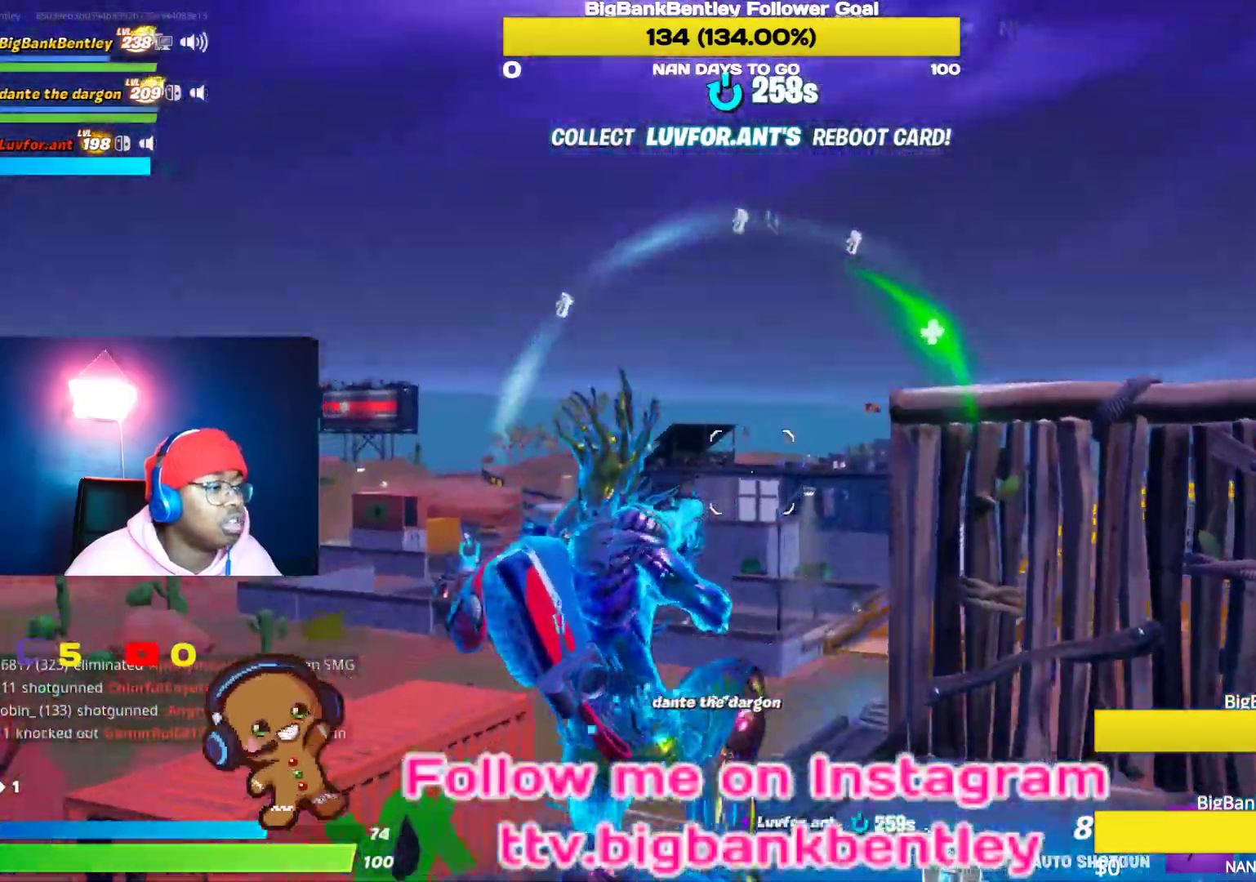
{"buttons": [], "left_stick": "up-right", "right_stick": "right", "events": [[50, "DPAD_LEFT", "down"], [50, "right_stick", "center"], [150, "DPAD_LEFT", "up"], [217, "DPAD_LEFT", "down"], [300, "DPAD_LEFT", "up"], [383, "right_stick", "right"], [483, "left_stick", "up-right"]]}
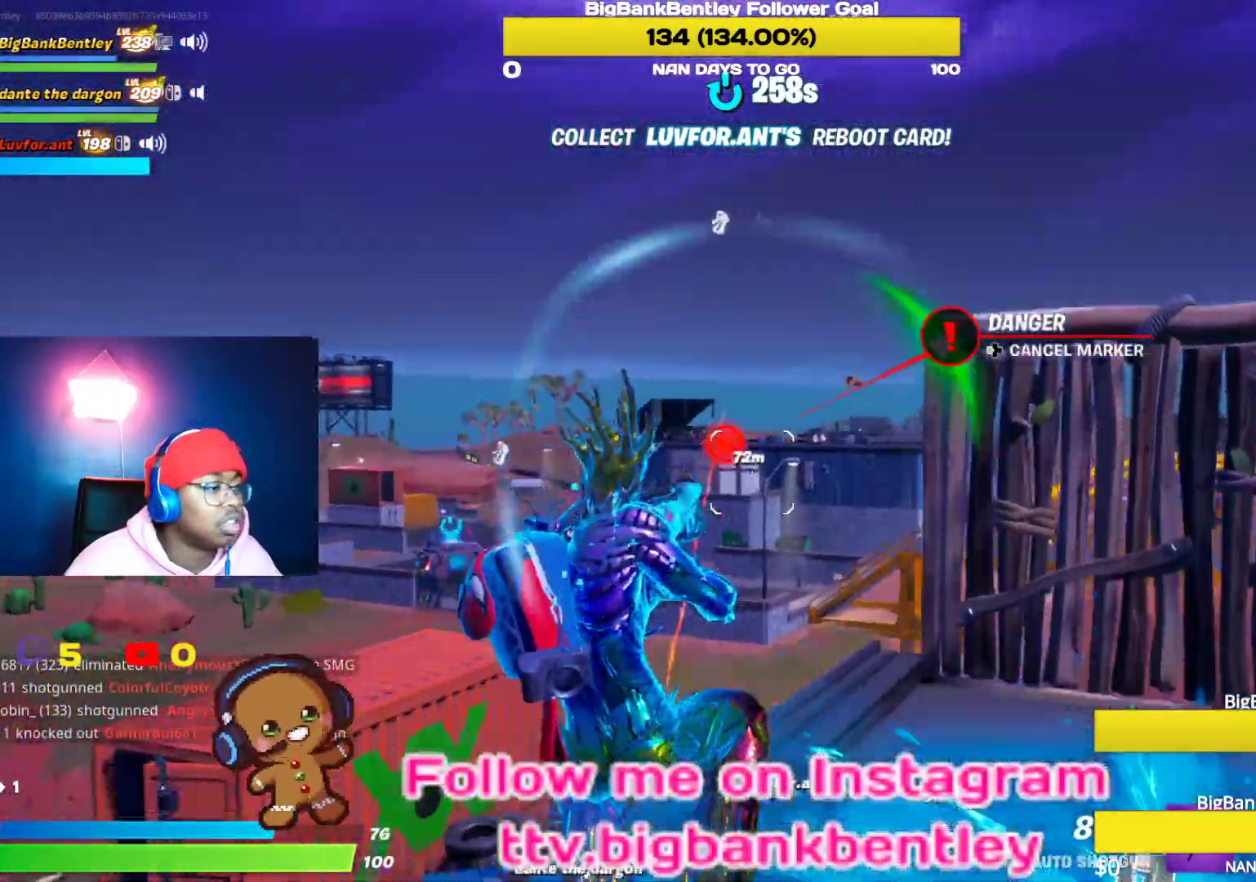
{"buttons": [], "left_stick": "up-right", "right_stick": "down-right", "events": [[333, "right_stick", "down-right"]]}
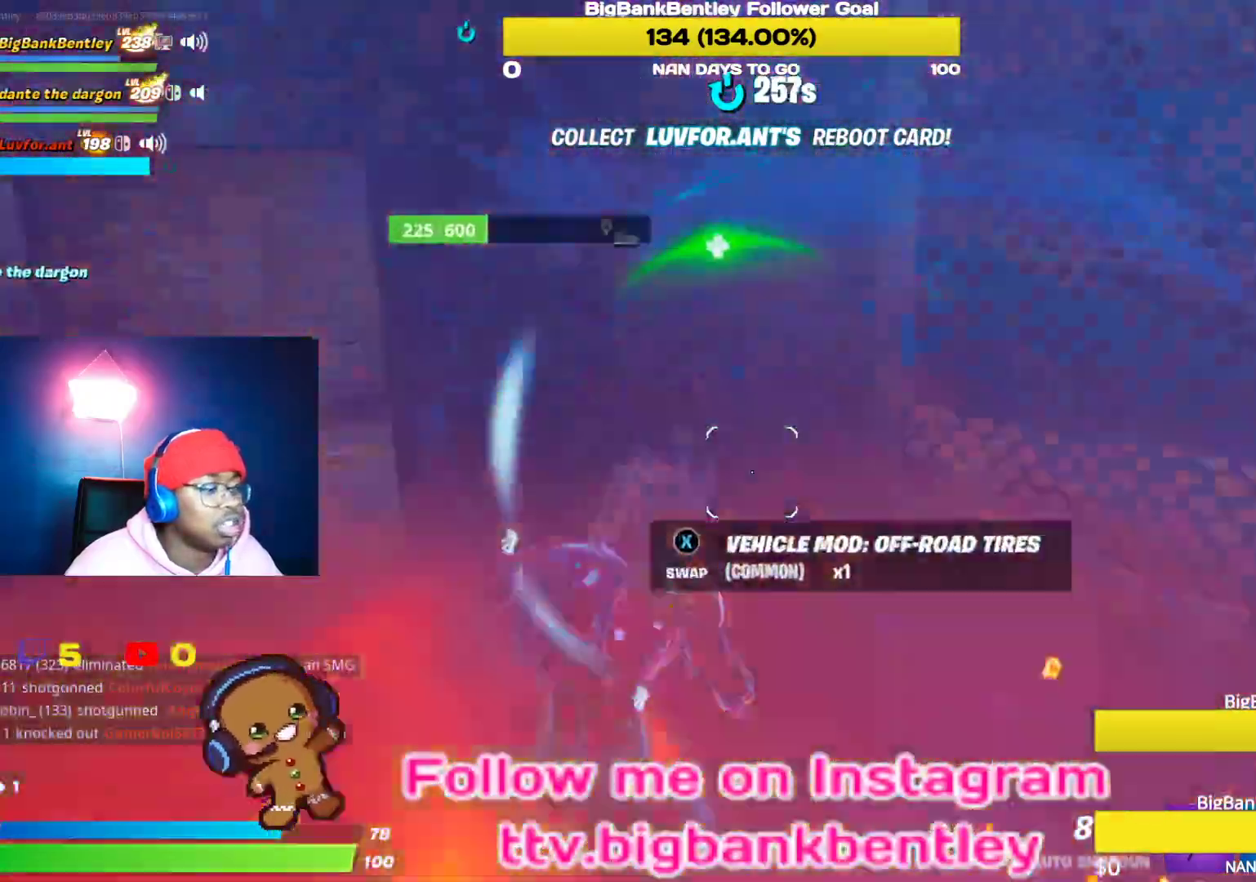
{"buttons": [], "left_stick": "down-right", "right_stick": "left", "events": [[50, "right_stick", "center"], [200, "right_stick", "left"], [283, "left_stick", "down-right"]]}
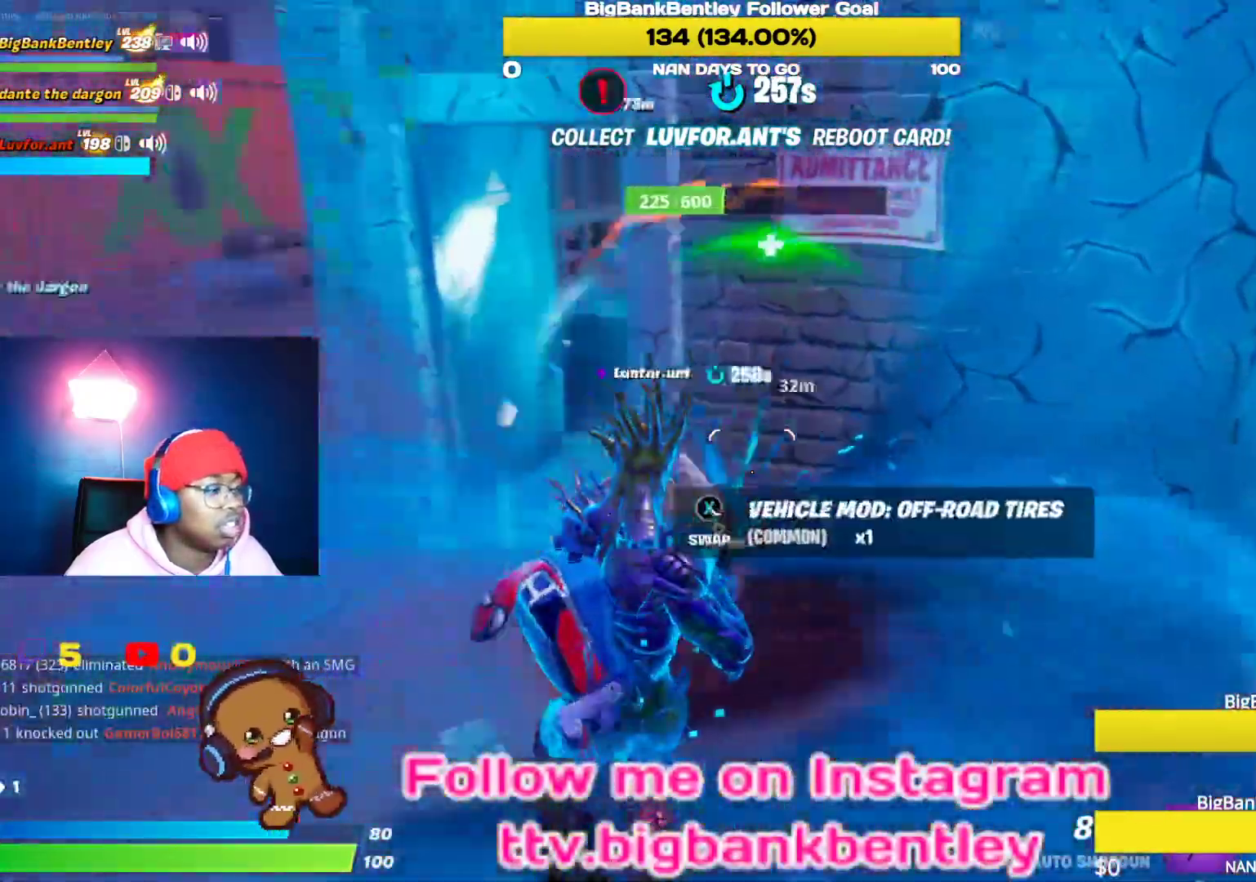
{"buttons": ["R2"], "left_stick": "down", "right_stick": "left", "events": [[217, "left_stick", "down"], [267, "right_stick", "center"], [317, "B", "down"], [383, "B", "up"], [467, "R2", "down"], [483, "right_stick", "left"]]}
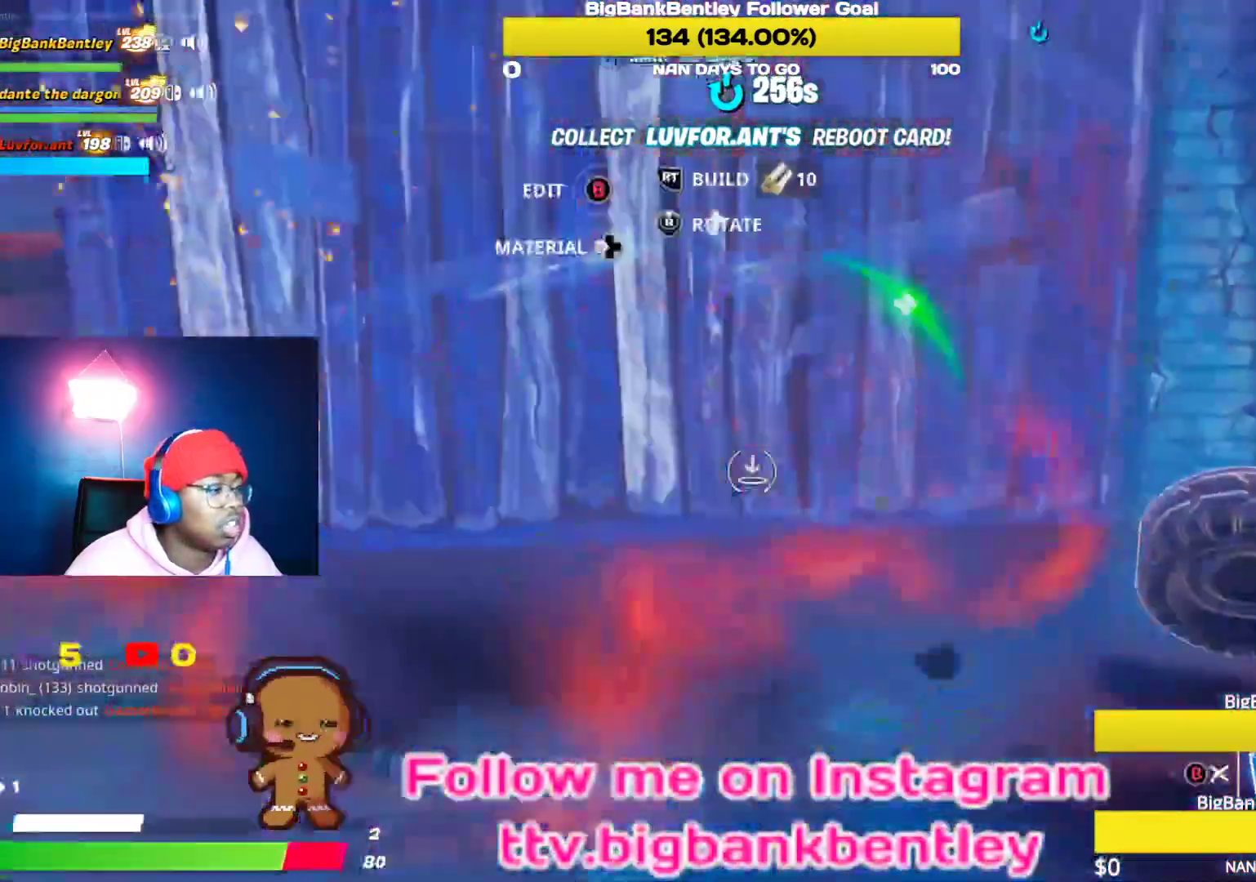
{"buttons": [], "left_stick": "up-right", "right_stick": "center", "events": [[117, "right_stick", "center"], [150, "left_stick", "left"], [167, "right_stick", "right"], [267, "R2", "up"], [267, "right_stick", "center"], [317, "left_stick", "up"], [333, "B", "down"], [400, "left_stick", "up-right"], [433, "B", "up"]]}
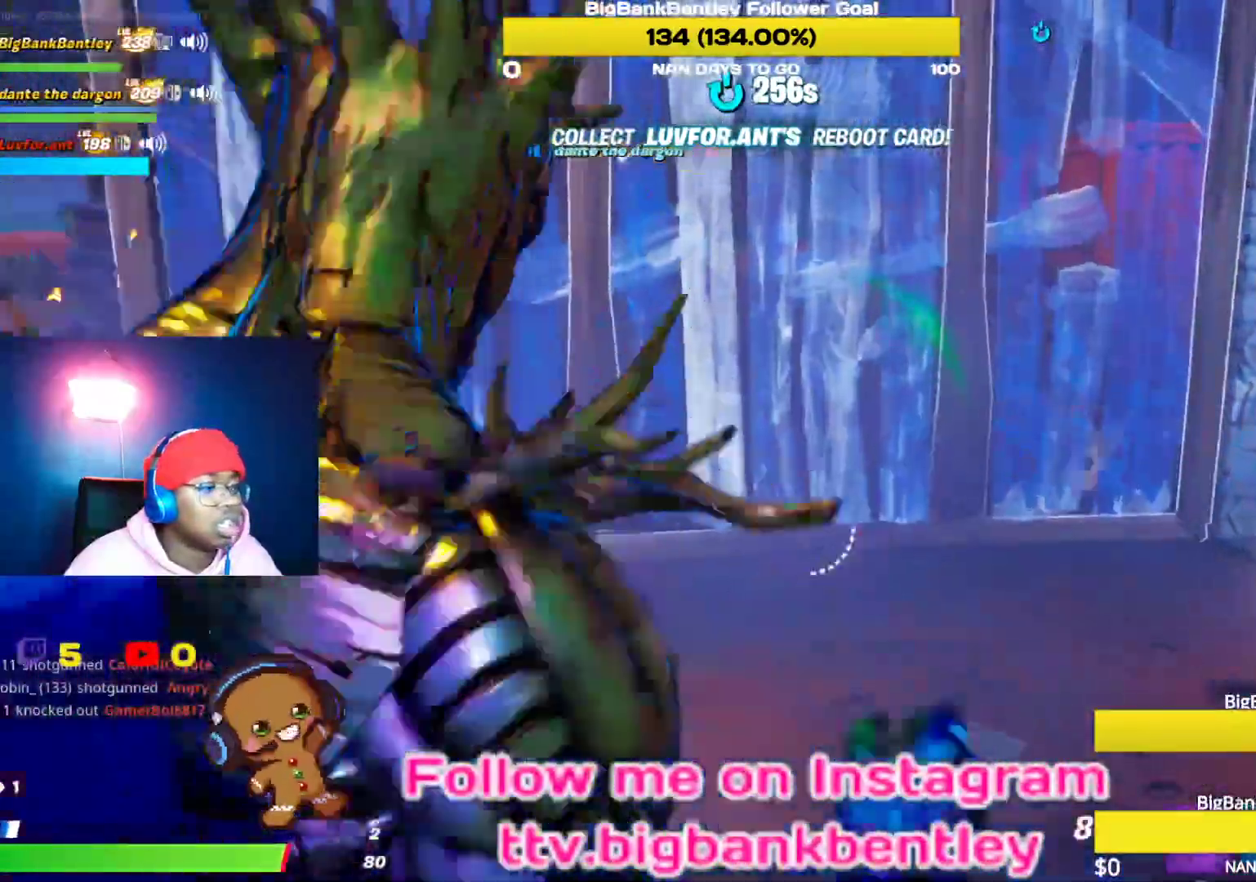
{"buttons": [], "left_stick": "up-right", "right_stick": "center", "events": [[67, "right_stick", "right"], [400, "right_stick", "center"]]}
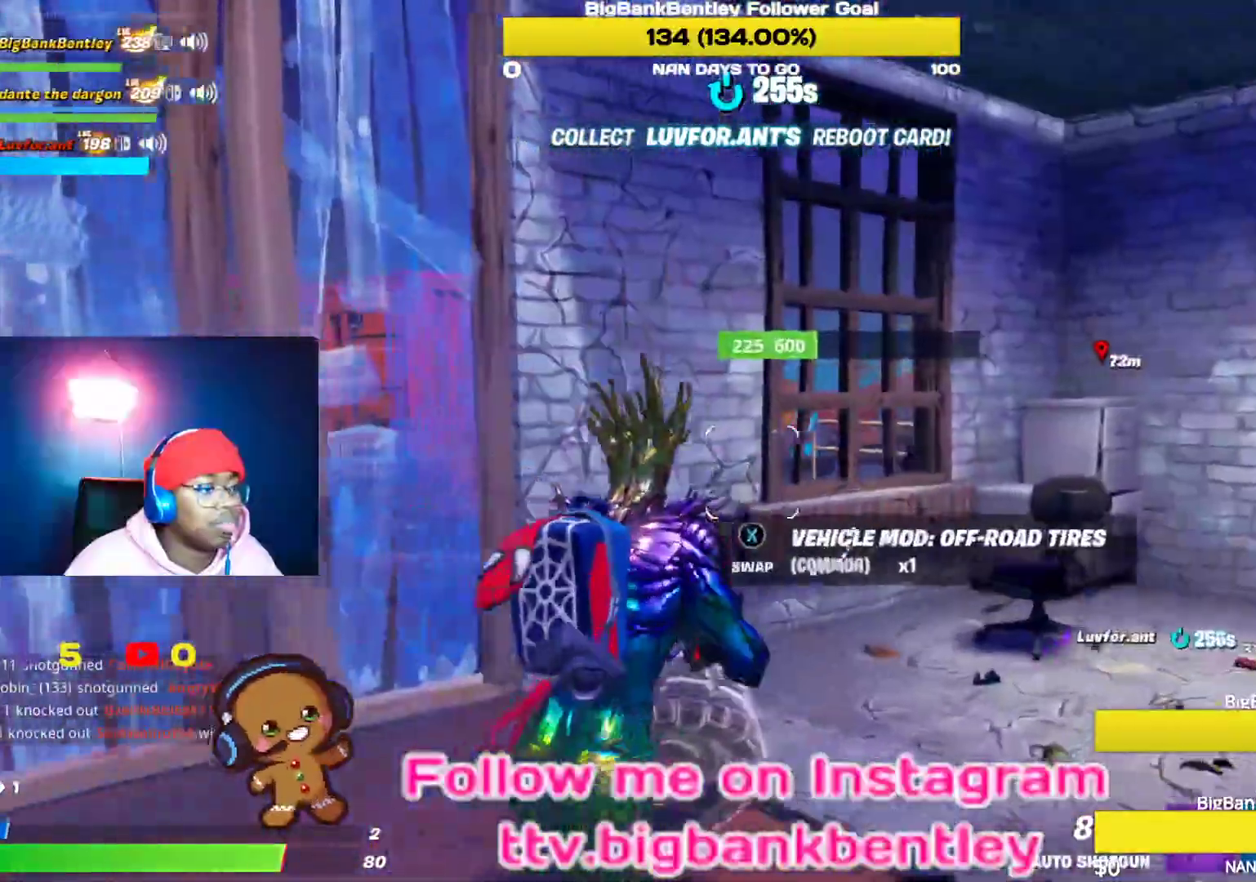
{"buttons": [], "left_stick": "down-left", "right_stick": "left", "events": [[67, "right_stick", "right"], [317, "right_stick", "left"], [350, "left_stick", "down-left"]]}
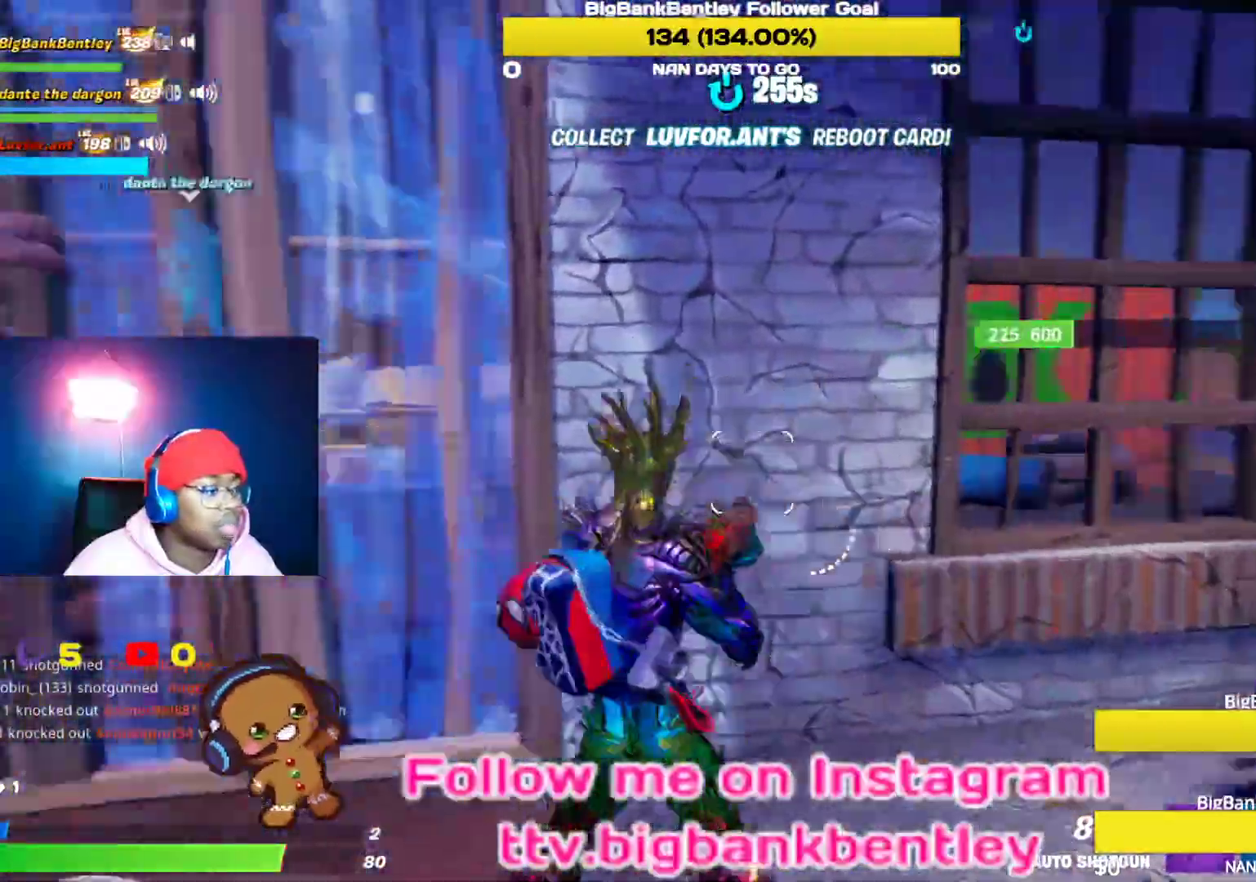
{"buttons": [], "left_stick": "up-left", "right_stick": "left", "events": [[117, "left_stick", "up-left"]]}
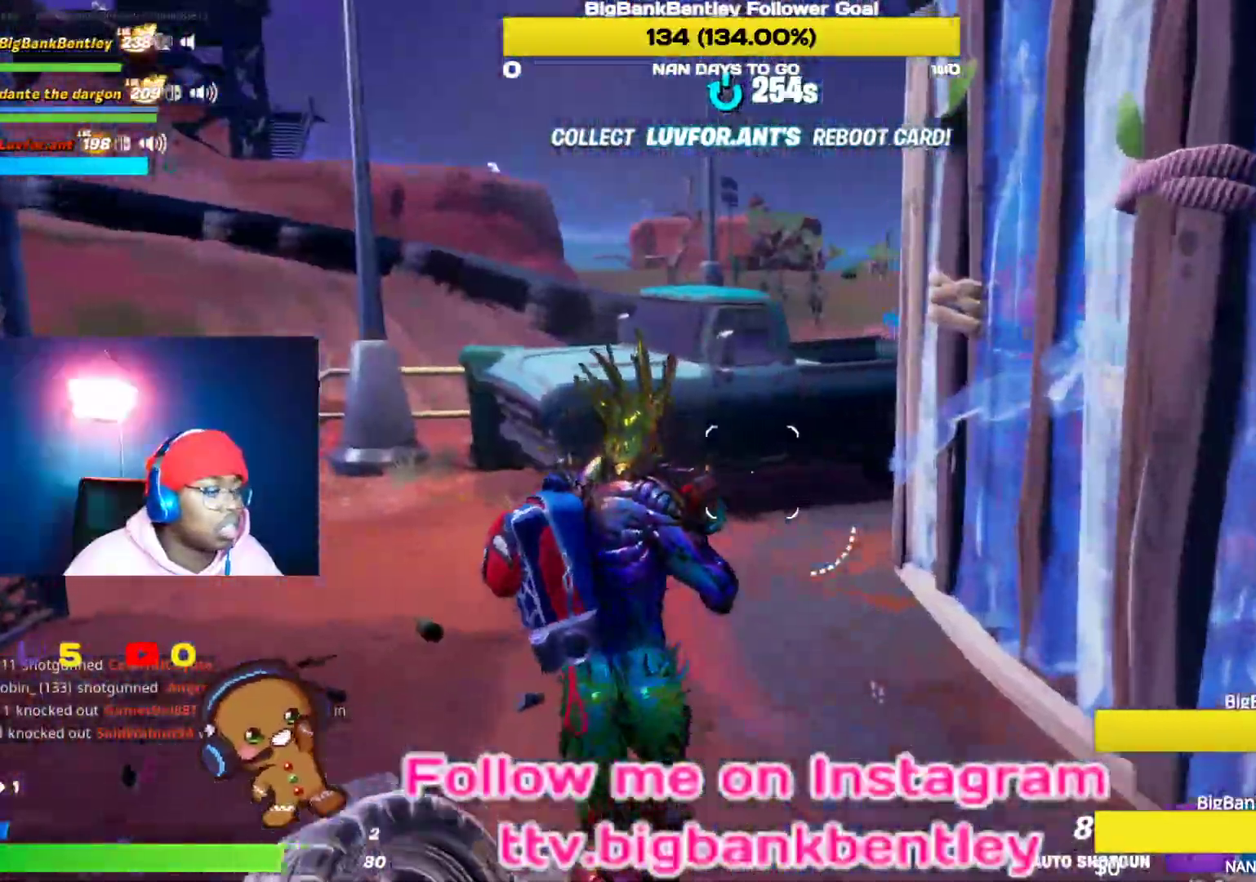
{"buttons": ["L1"], "left_stick": "up-right", "right_stick": "right", "events": [[33, "right_stick", "center"], [183, "L1", "down"], [217, "right_stick", "right"], [233, "left_stick", "center"], [333, "L1", "up"], [333, "left_stick", "down-right"], [383, "L1", "down"], [433, "left_stick", "up-right"]]}
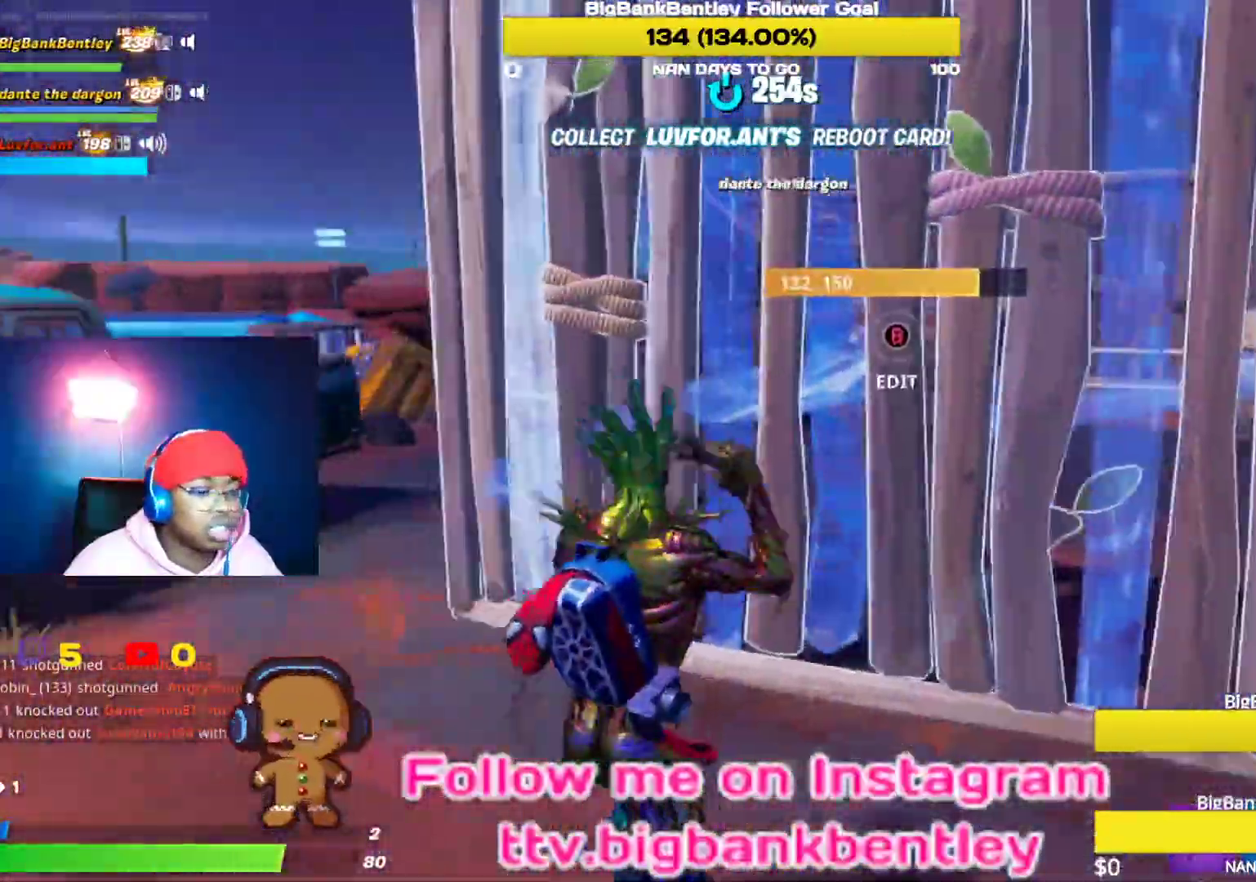
{"buttons": [], "left_stick": "up-left", "right_stick": "right", "events": [[17, "L1", "up"], [33, "left_stick", "up-left"], [50, "right_stick", "center"], [283, "L1", "down"], [333, "right_stick", "right"], [433, "L1", "up"]]}
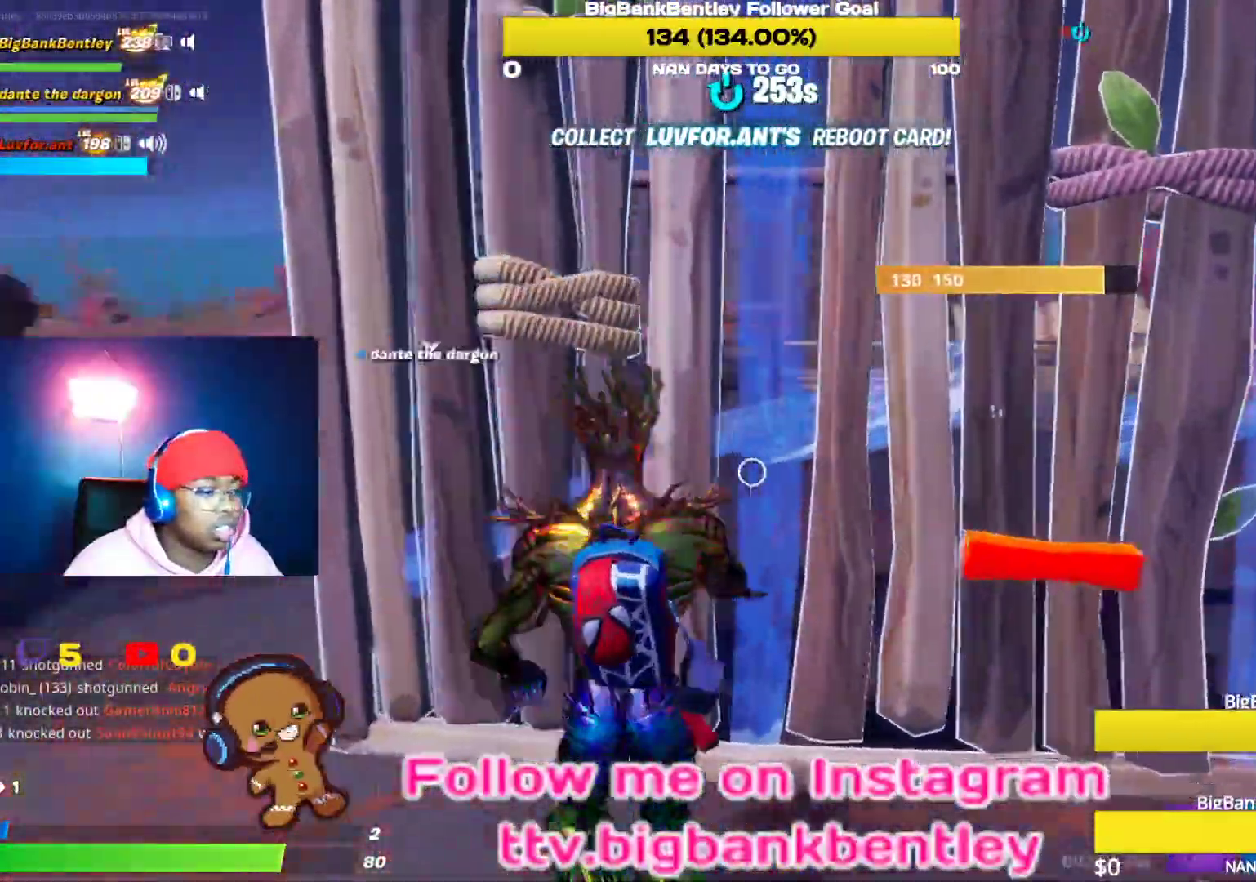
{"buttons": [], "left_stick": "center", "right_stick": "right", "events": [[83, "R2", "down"], [200, "R2", "up"], [200, "left_stick", "center"], [283, "R2", "down"], [417, "R2", "up"]]}
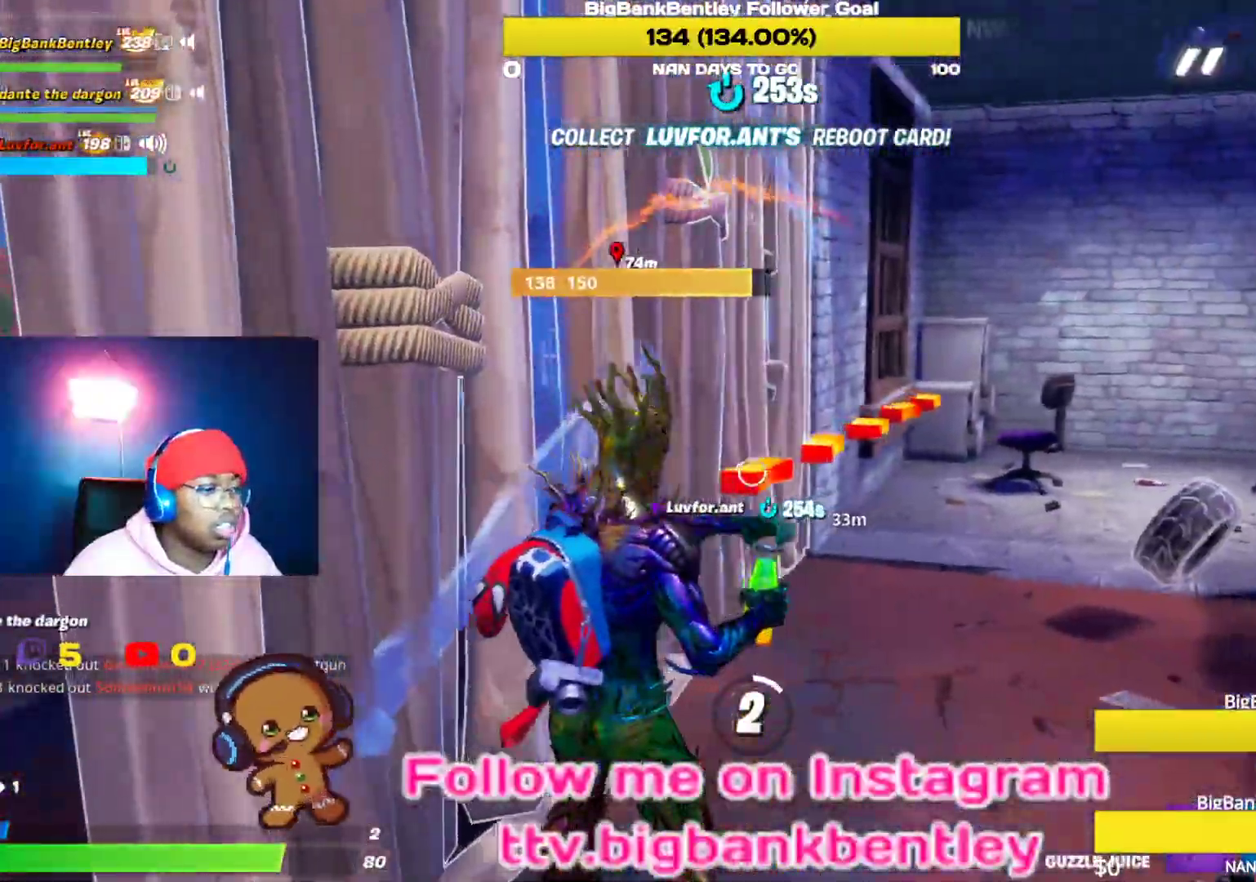
{"buttons": [], "left_stick": "center", "right_stick": "center", "events": [[367, "R3", "down"], [450, "R3", "up"], [467, "right_stick", "center"]]}
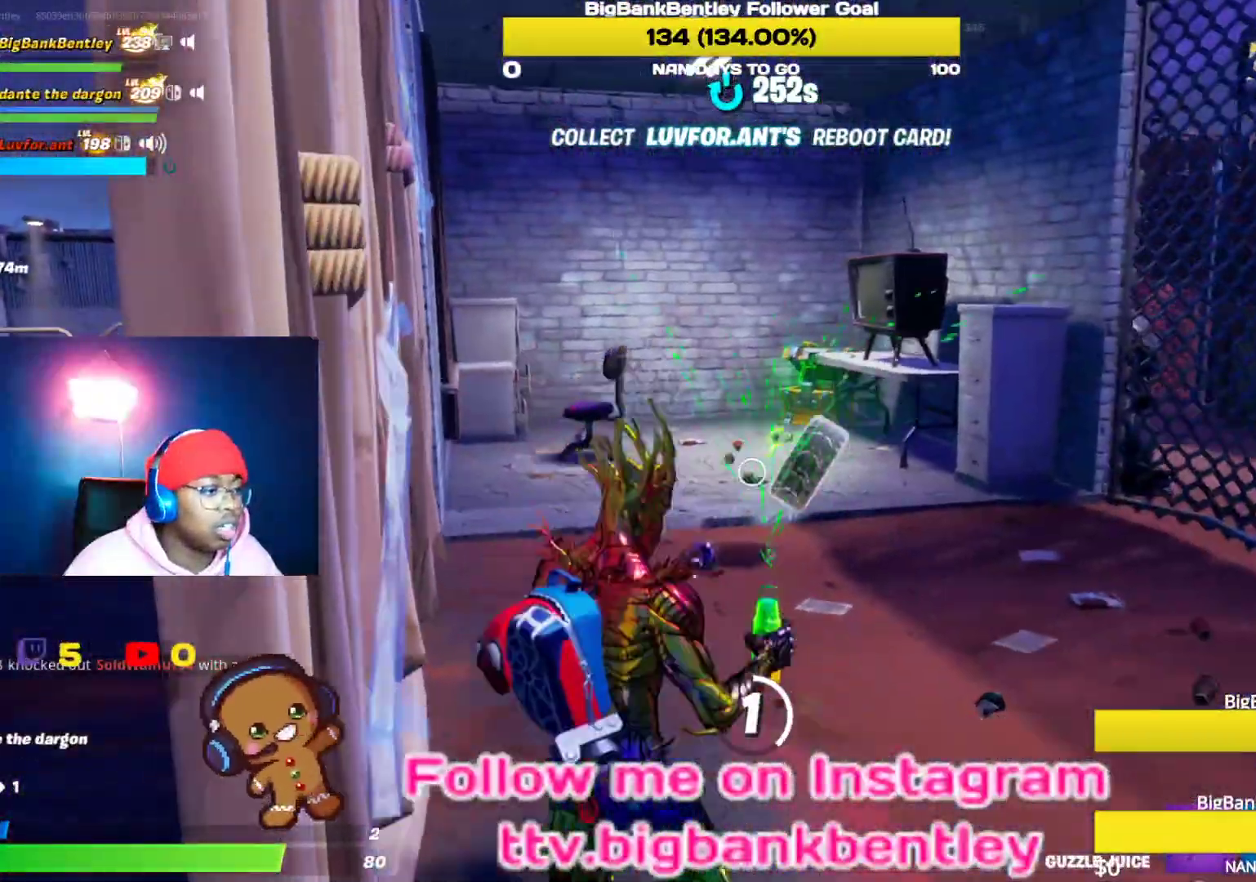
{"buttons": [], "left_stick": "center", "right_stick": "right", "events": [[50, "R3", "down"], [183, "R3", "up"], [283, "right_stick", "right"]]}
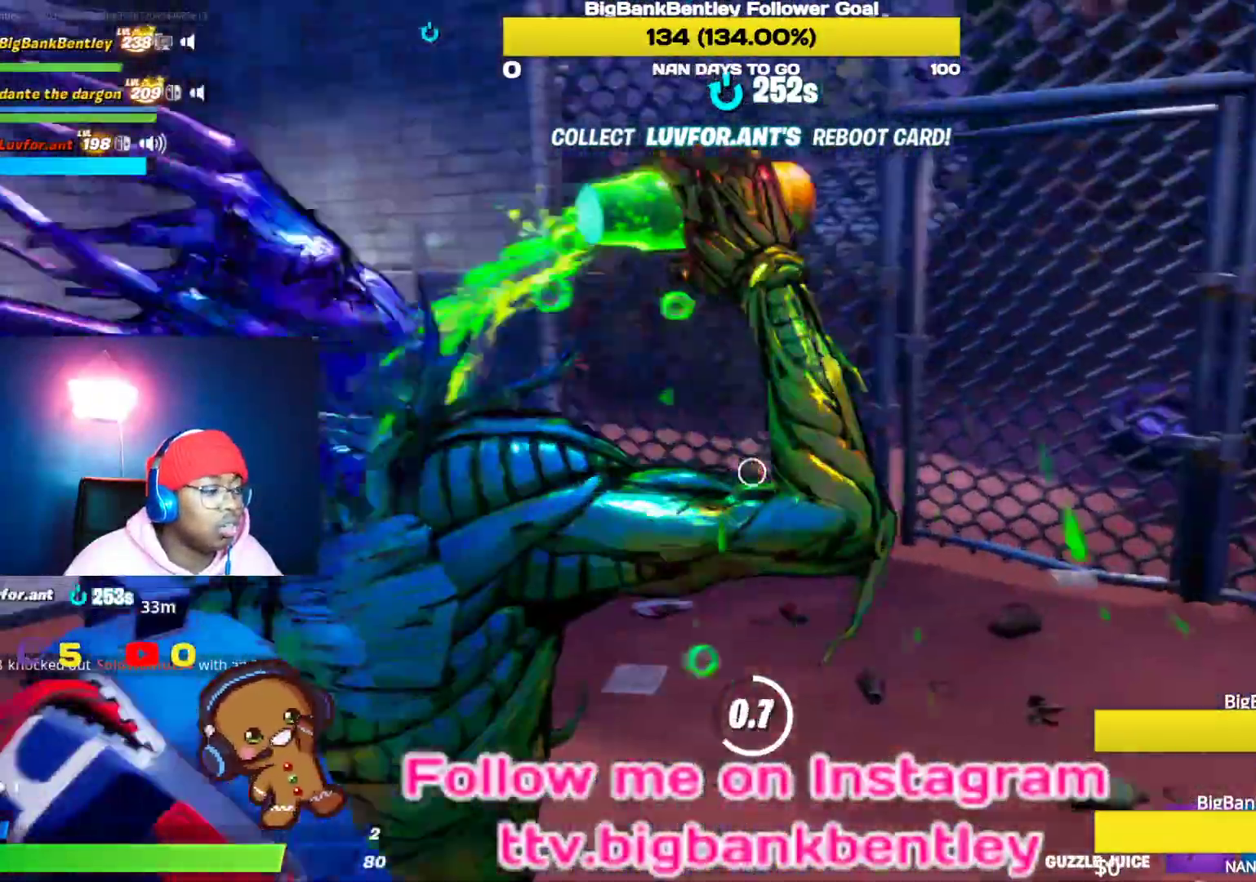
{"buttons": [], "left_stick": "center", "right_stick": "right", "events": [[50, "right_stick", "center"], [117, "right_stick", "left"], [317, "right_stick", "center"], [483, "right_stick", "right"]]}
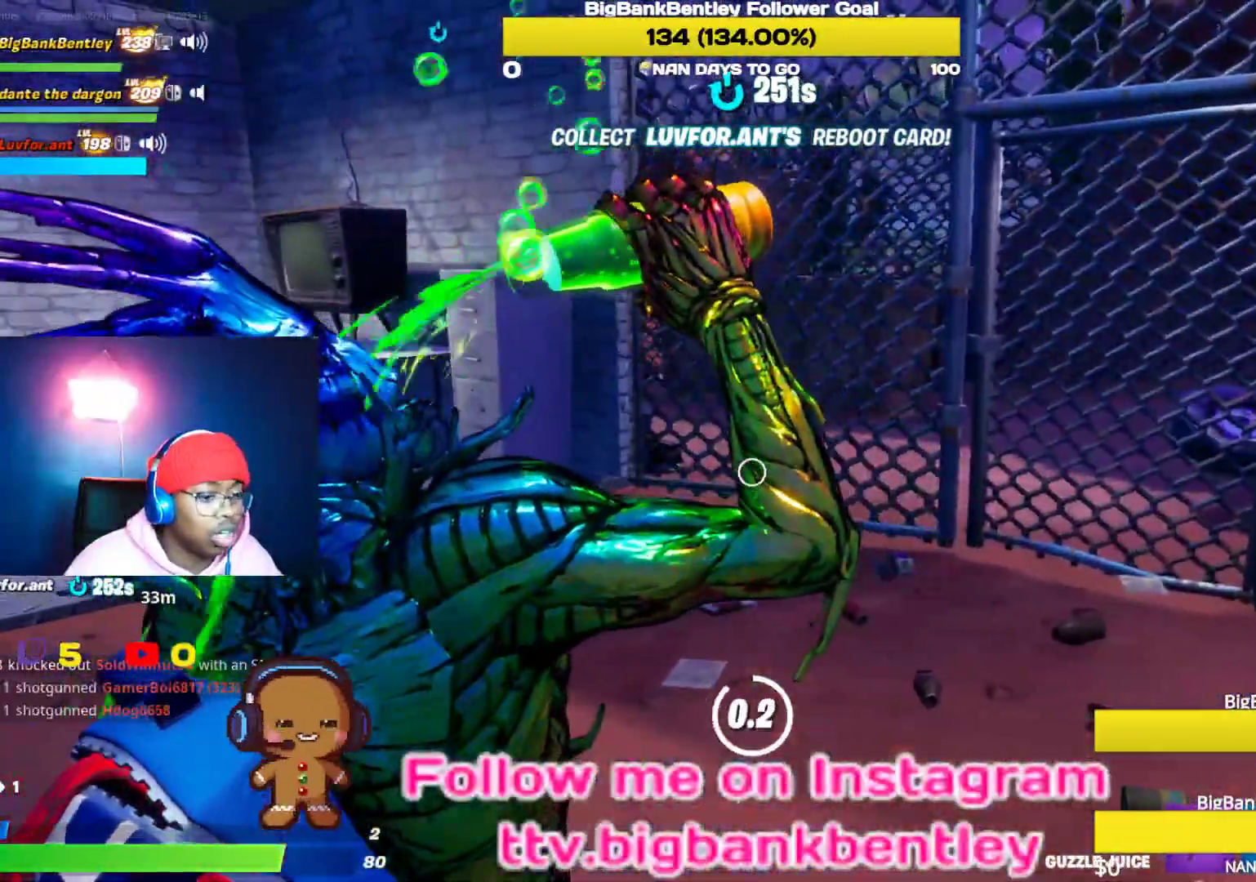
{"buttons": [], "left_stick": "up-right", "right_stick": "right", "events": [[283, "left_stick", "up"], [450, "left_stick", "up-right"]]}
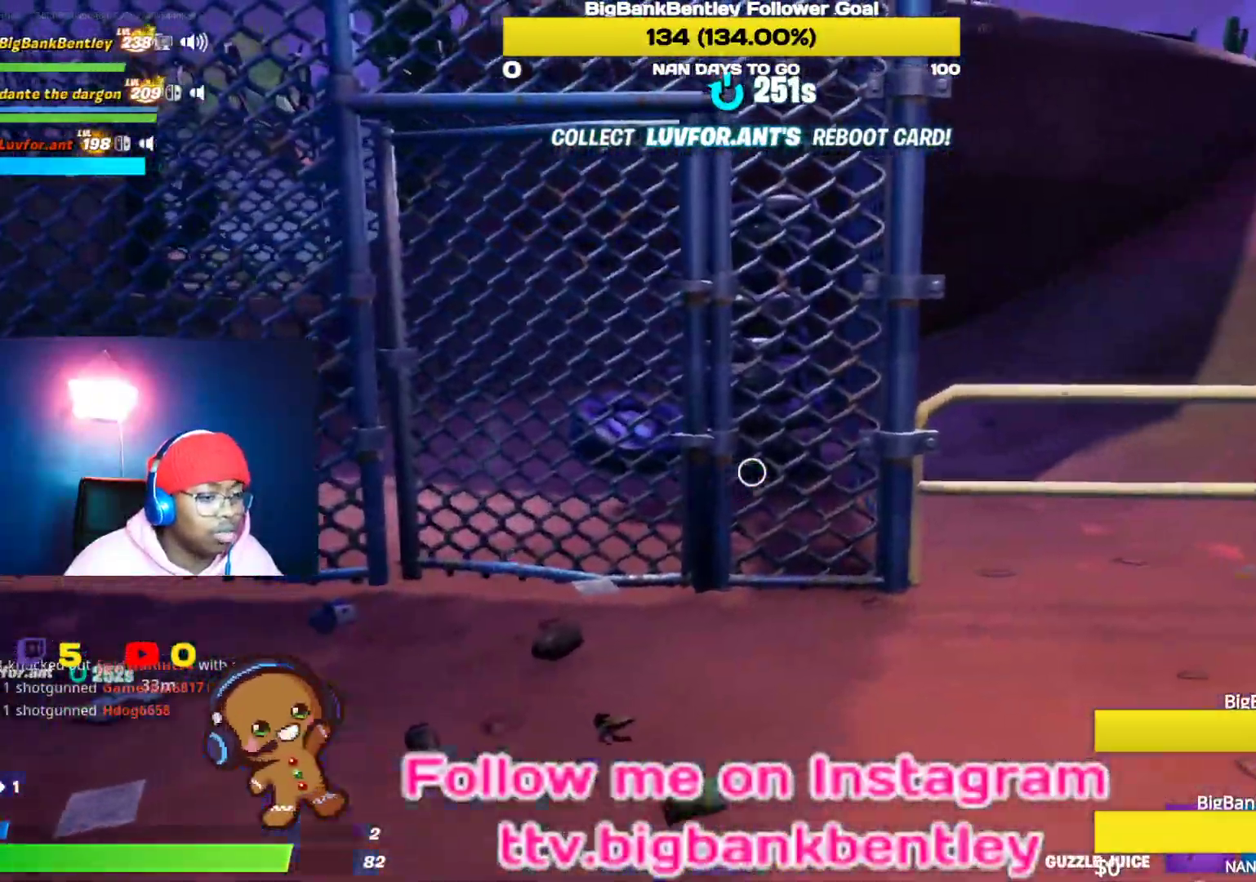
{"buttons": [], "left_stick": "up-right", "right_stick": "left", "events": [[267, "right_stick", "center"], [383, "right_stick", "left"]]}
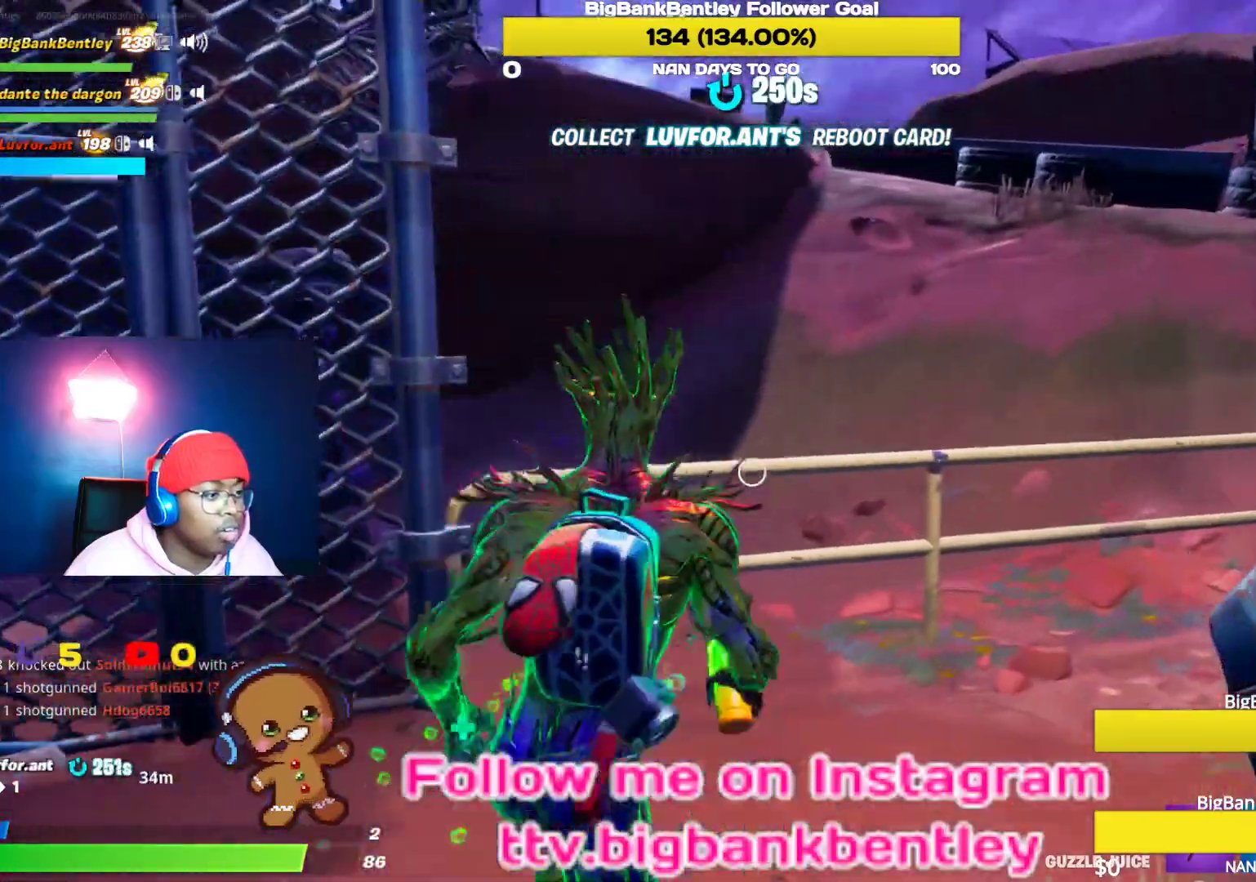
{"buttons": [], "left_stick": "up-right", "right_stick": "down-left", "events": [[33, "right_stick", "center"], [300, "A", "down"], [383, "A", "up"], [483, "right_stick", "down-left"]]}
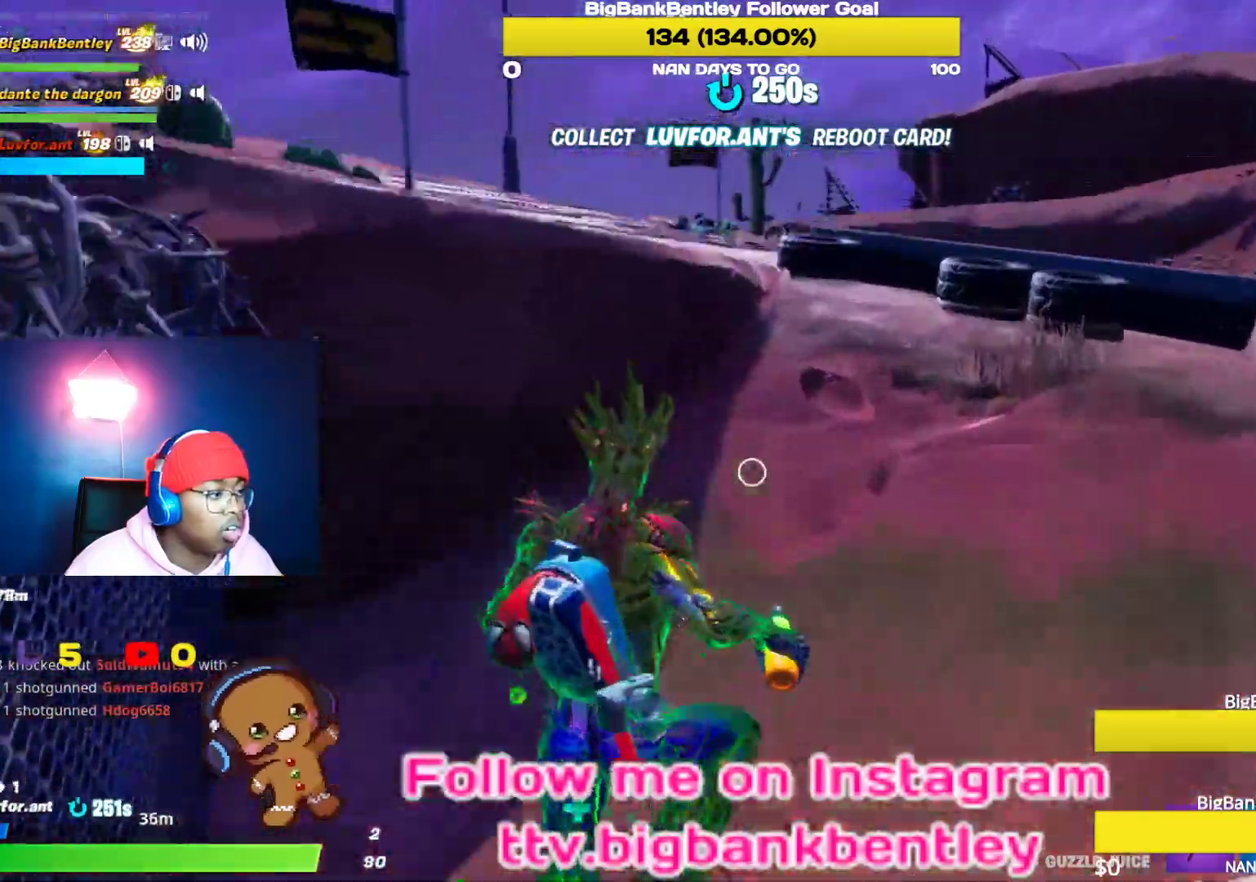
{"buttons": [], "left_stick": "up-right", "right_stick": "center", "events": [[367, "right_stick", "center"]]}
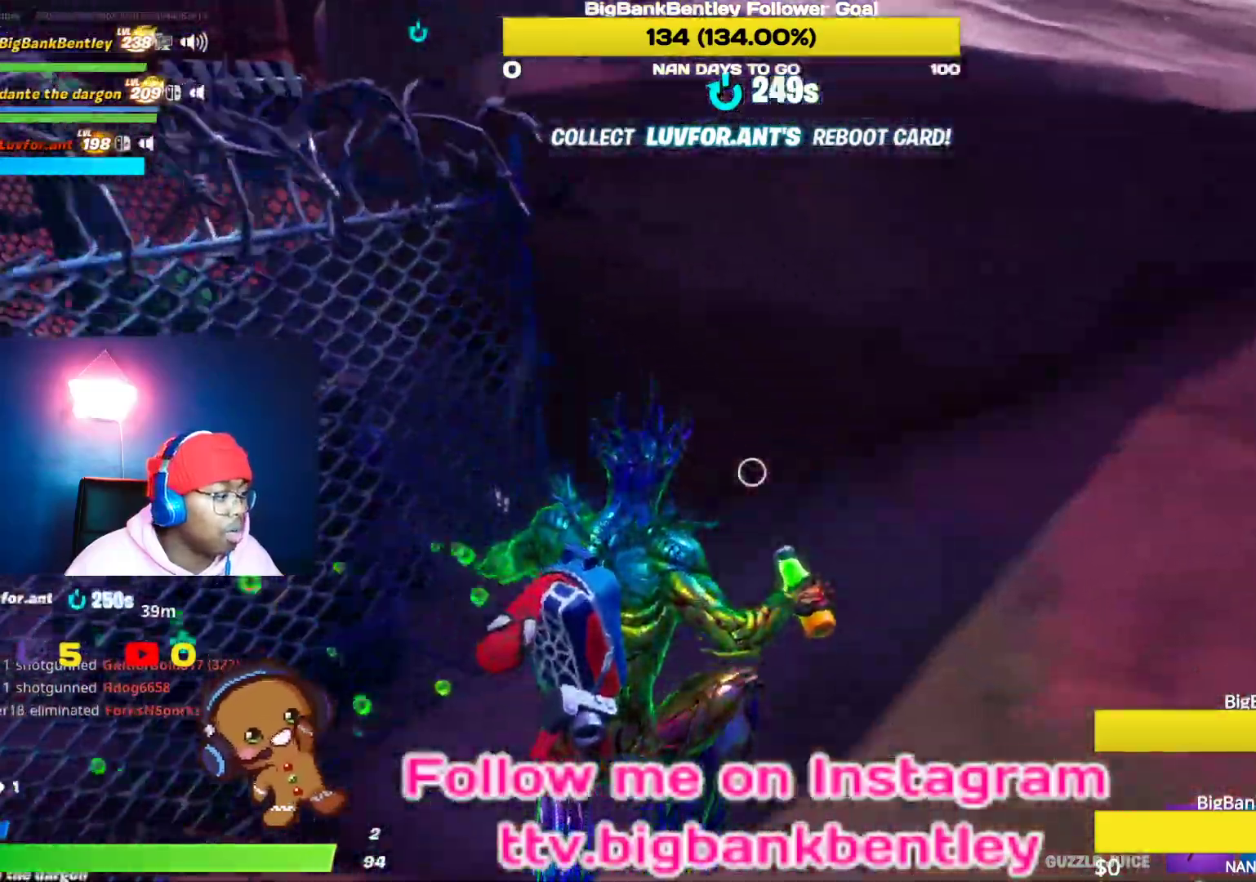
{"buttons": [], "left_stick": "right", "right_stick": "right", "events": [[67, "left_stick", "right"], [100, "right_stick", "left"], [350, "right_stick", "right"]]}